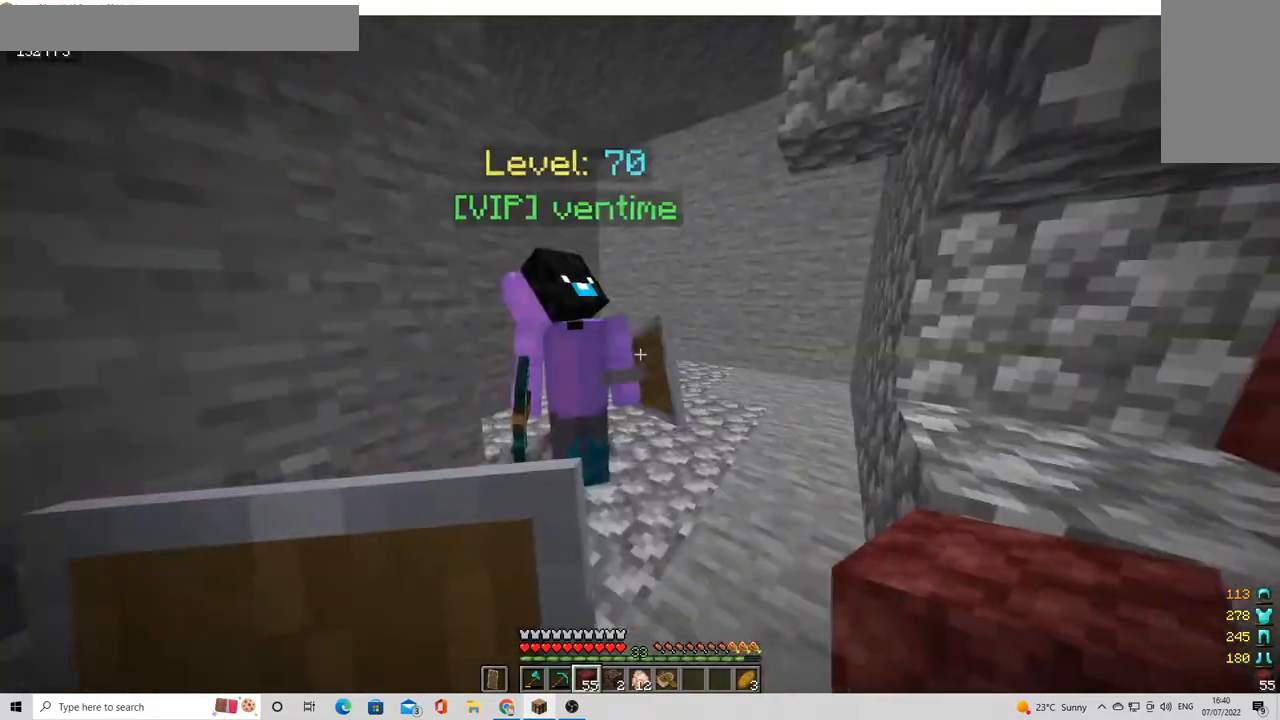
Gameplay with keyboard and mouse; each line is a JSON object with the keys and mouse buttons held at the frame after it. "events" lists presses ("down") and releases ("up") of "a", "d", "s", "w", "mouse_left" and "mouse_right" between this image and that frame as [ms after this image, input, new state], when the widget could be followed in between. "mouse_left", "mouse_right" = the "left", "right" buttons of the "mouse" list. No other keys are recorded. Fast repeated clicks can show as one long hold. Mouse movement is not recorded.
{"keys": ["d"], "mouse": [], "events": [[360, "w", "down"], [400, "d", "down"], [480, "w", "up"]]}
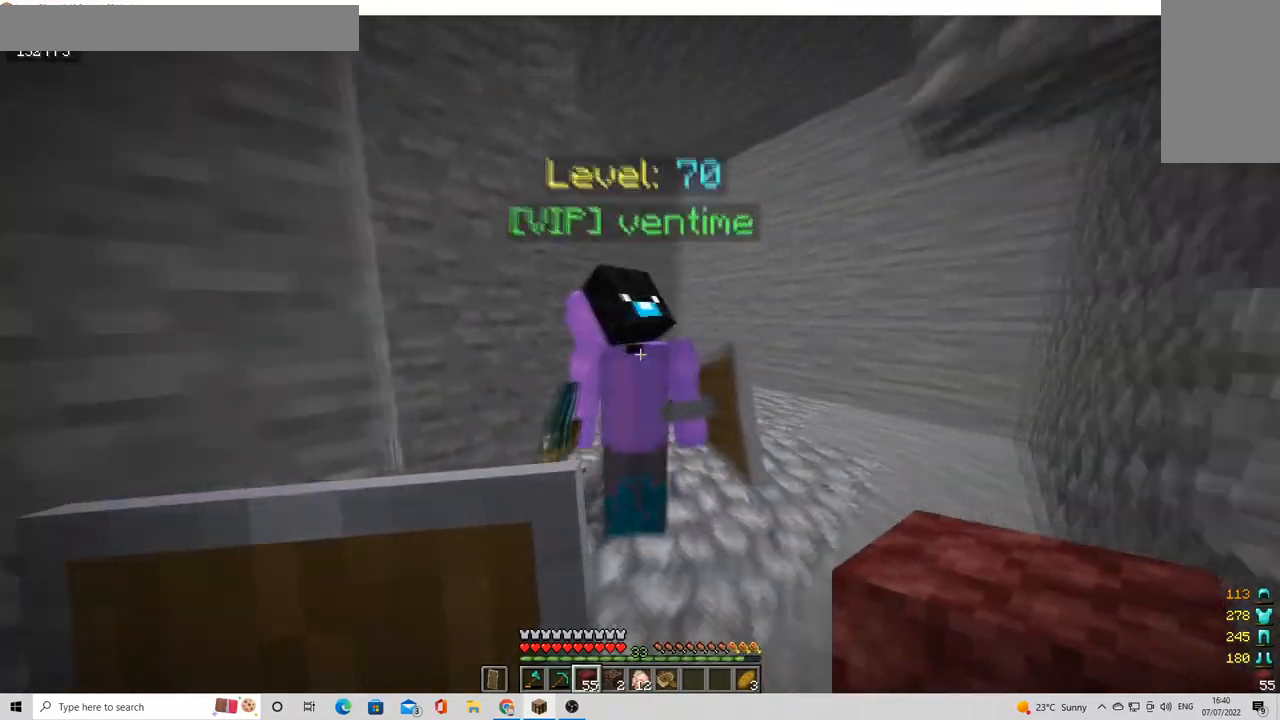
{"keys": [], "mouse": [], "events": [[40, "d", "up"]]}
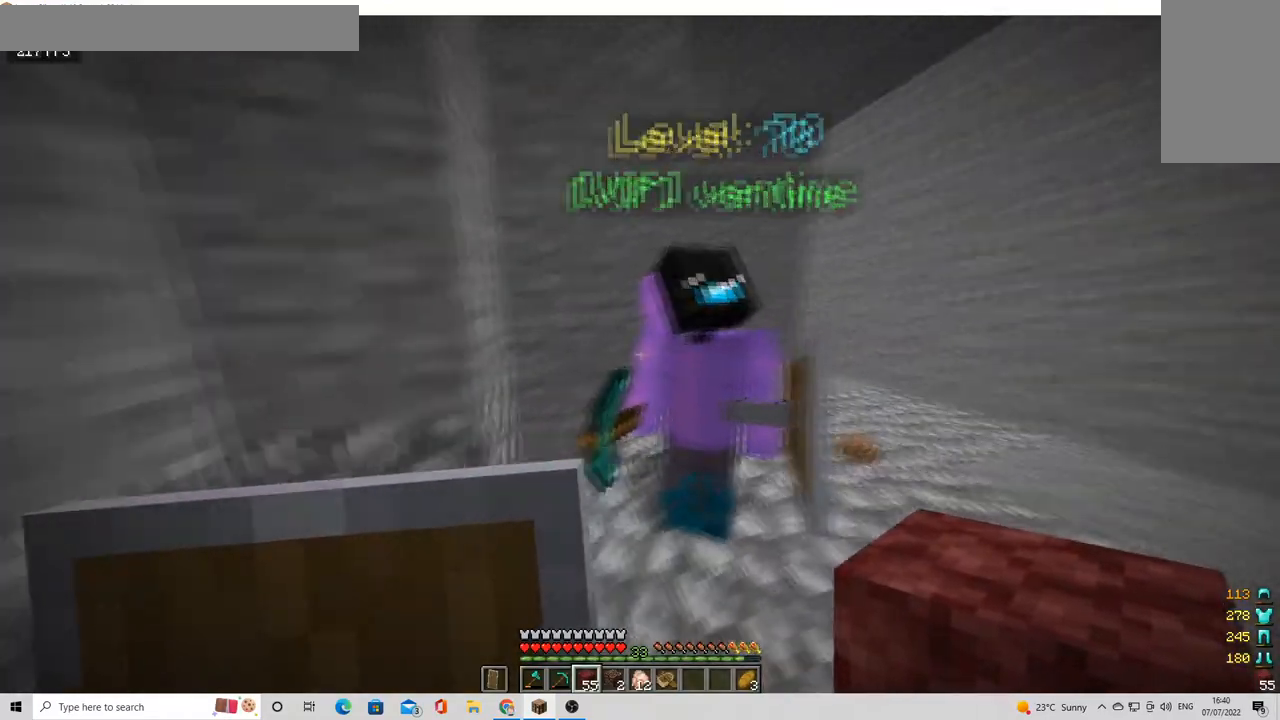
{"keys": ["d"], "mouse": [], "events": [[120, "s", "down"], [240, "s", "up"], [440, "d", "down"]]}
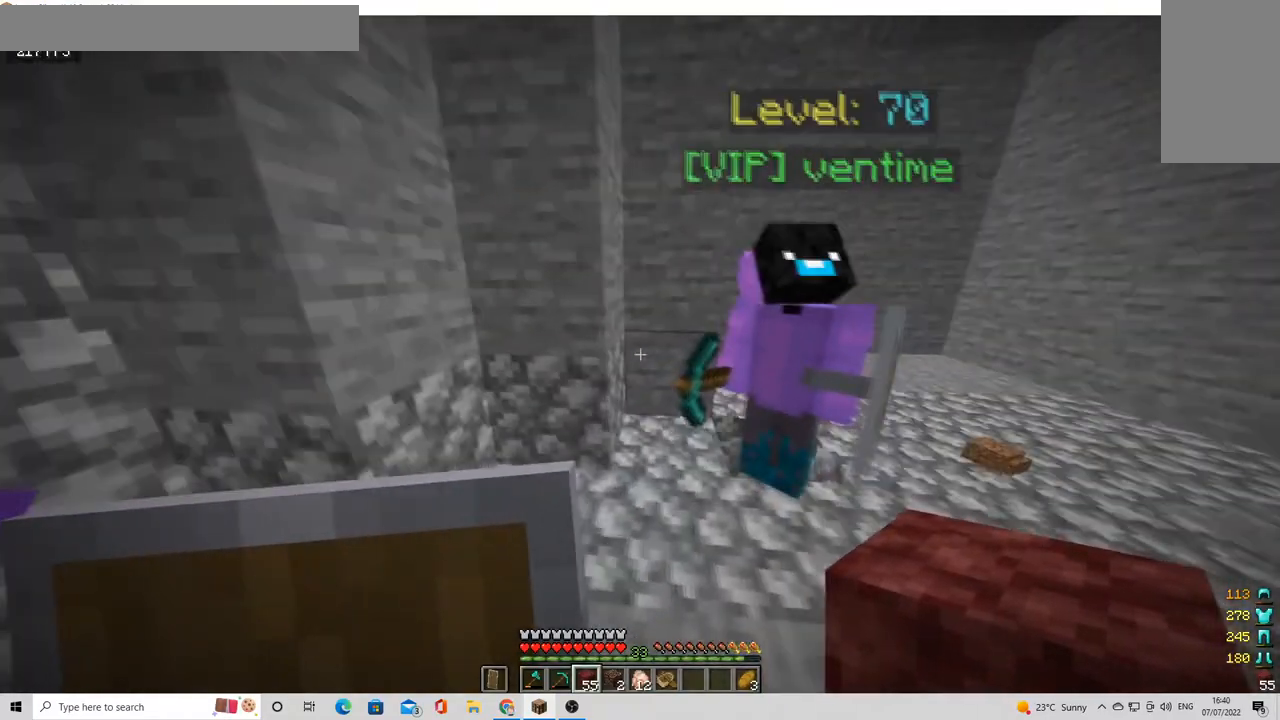
{"keys": [], "mouse": ["right"], "events": [[40, "d", "up"], [40, "mouse_right", "down"], [120, "mouse_right", "up"], [360, "d", "down"], [440, "mouse_right", "down"], [480, "d", "up"]]}
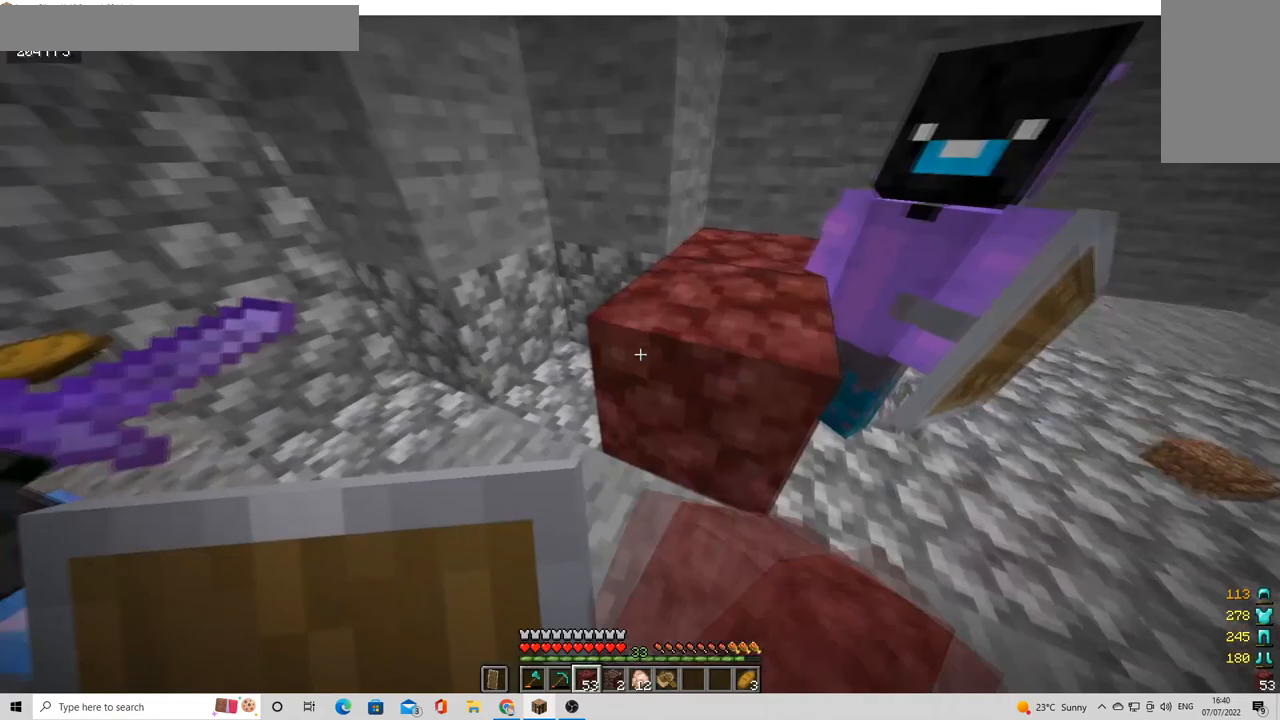
{"keys": ["d"], "mouse": [], "events": [[40, "mouse_right", "up"], [80, "d", "down"]]}
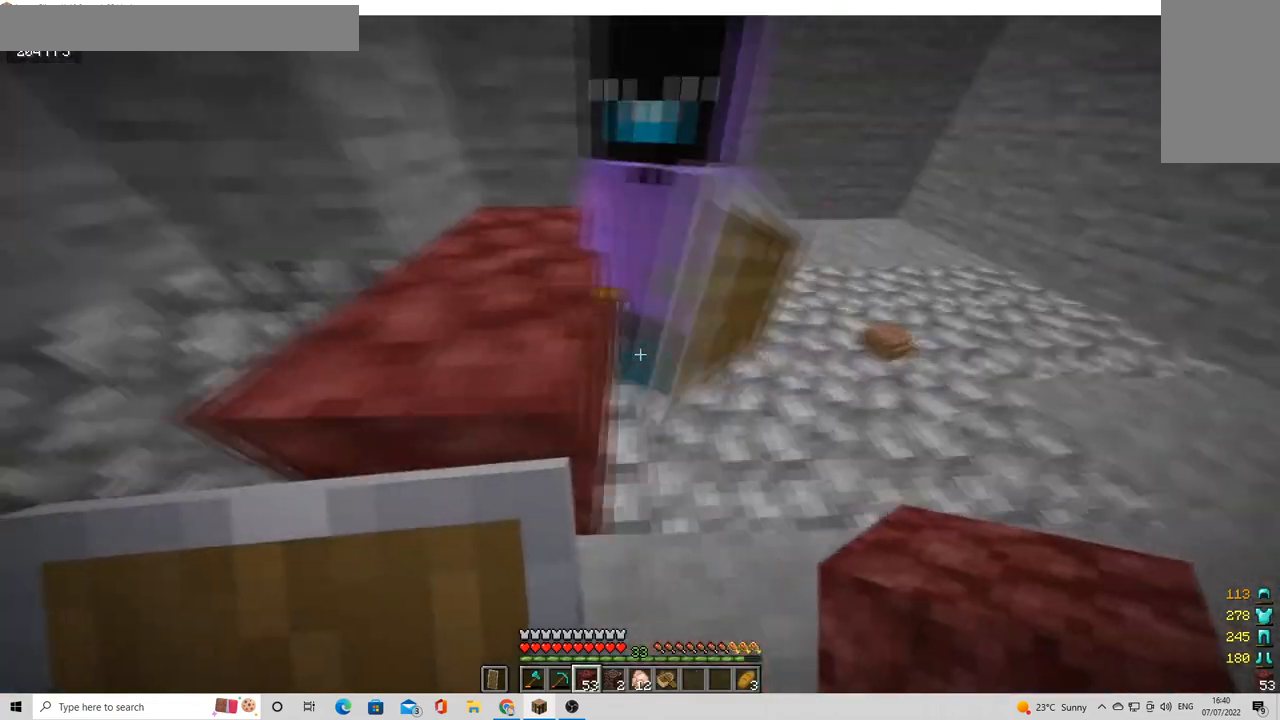
{"keys": [], "mouse": [], "events": [[200, "d", "up"], [320, "w", "down"], [360, "a", "down"], [400, "w", "up"], [440, "a", "up"]]}
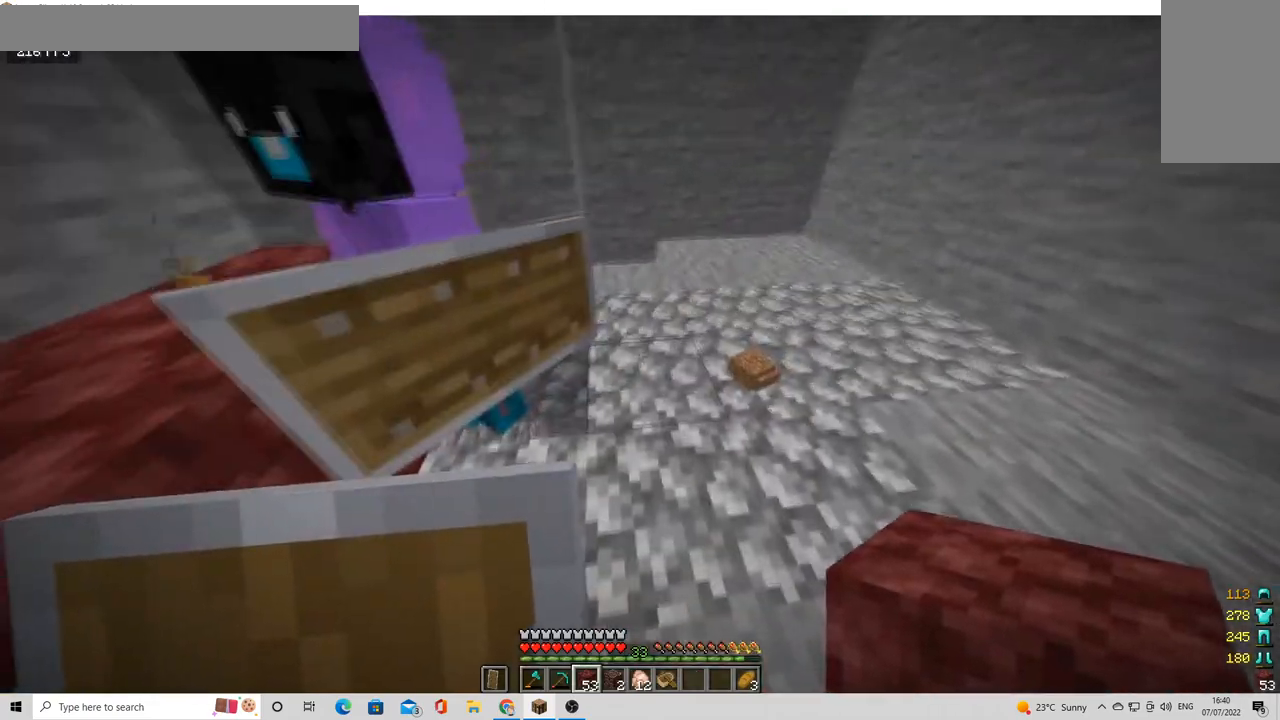
{"keys": [], "mouse": [], "events": [[40, "mouse_right", "down"], [200, "mouse_right", "up"]]}
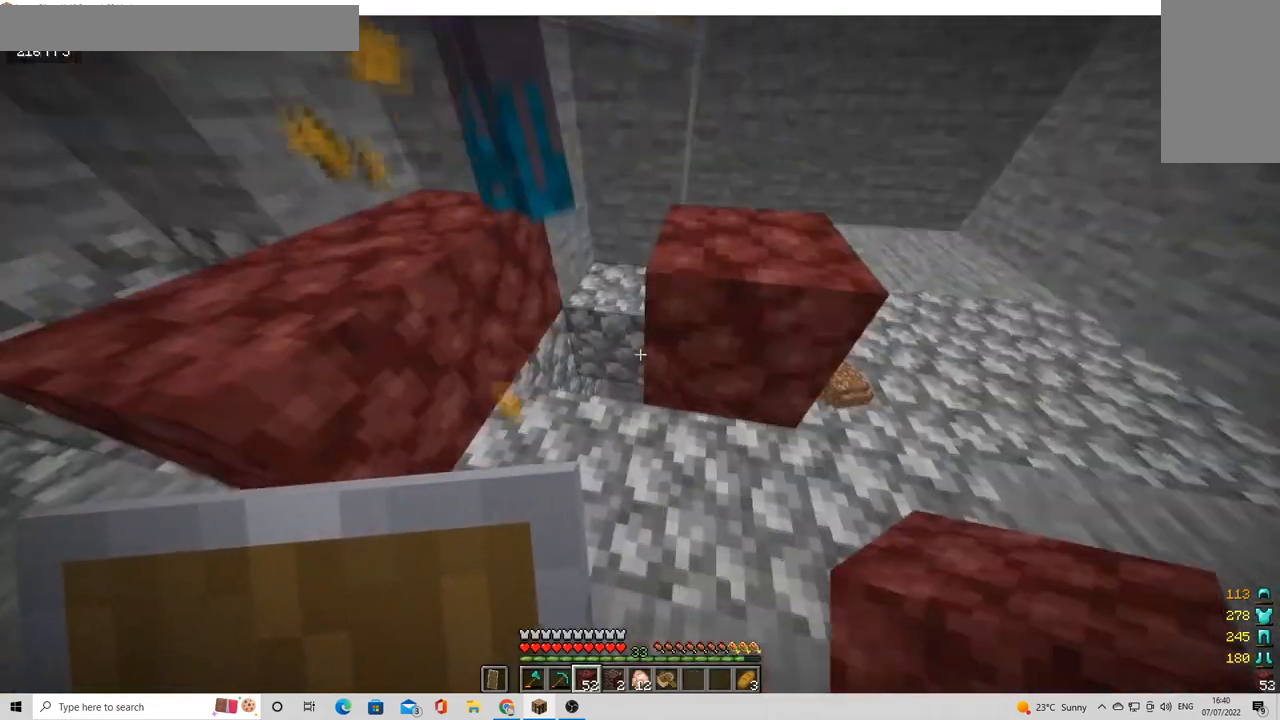
{"keys": [], "mouse": [], "events": [[40, "mouse_right", "down"], [240, "mouse_right", "up"]]}
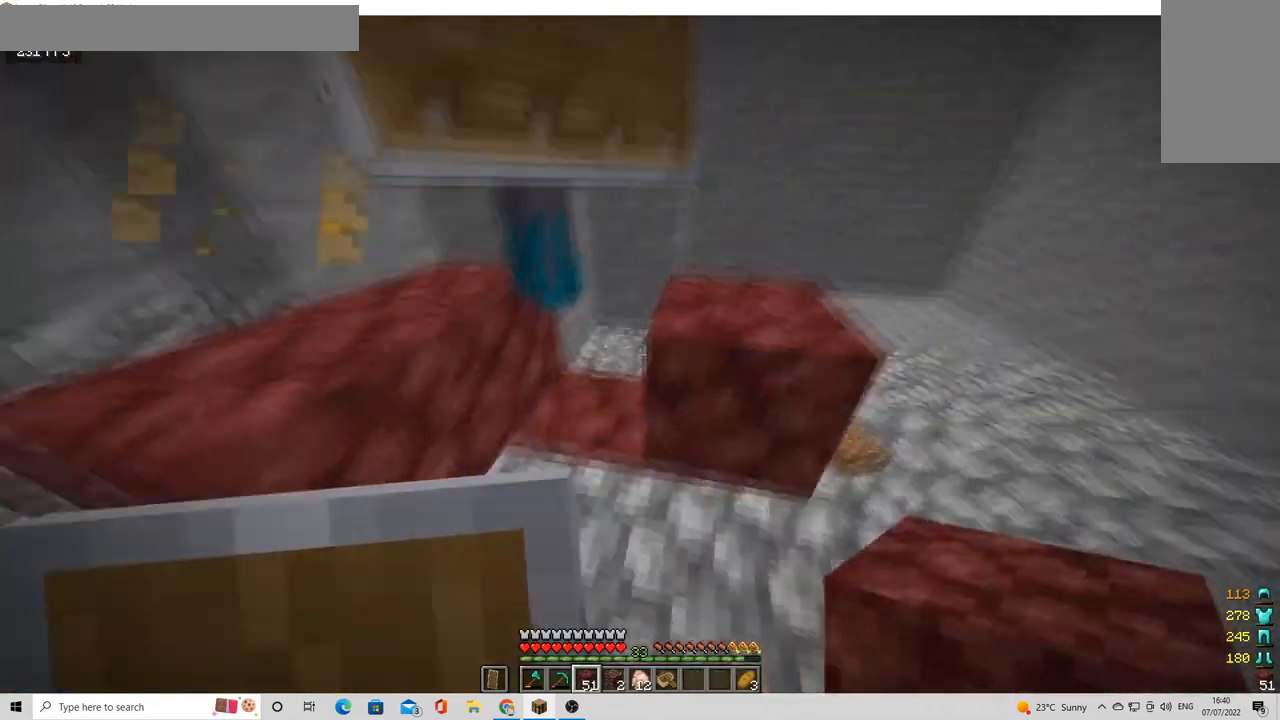
{"keys": ["d", "w"], "mouse": [], "events": [[40, "w", "down"], [120, "d", "down"], [160, "w", "up"], [200, "d", "up"], [440, "w", "down"], [480, "d", "down"]]}
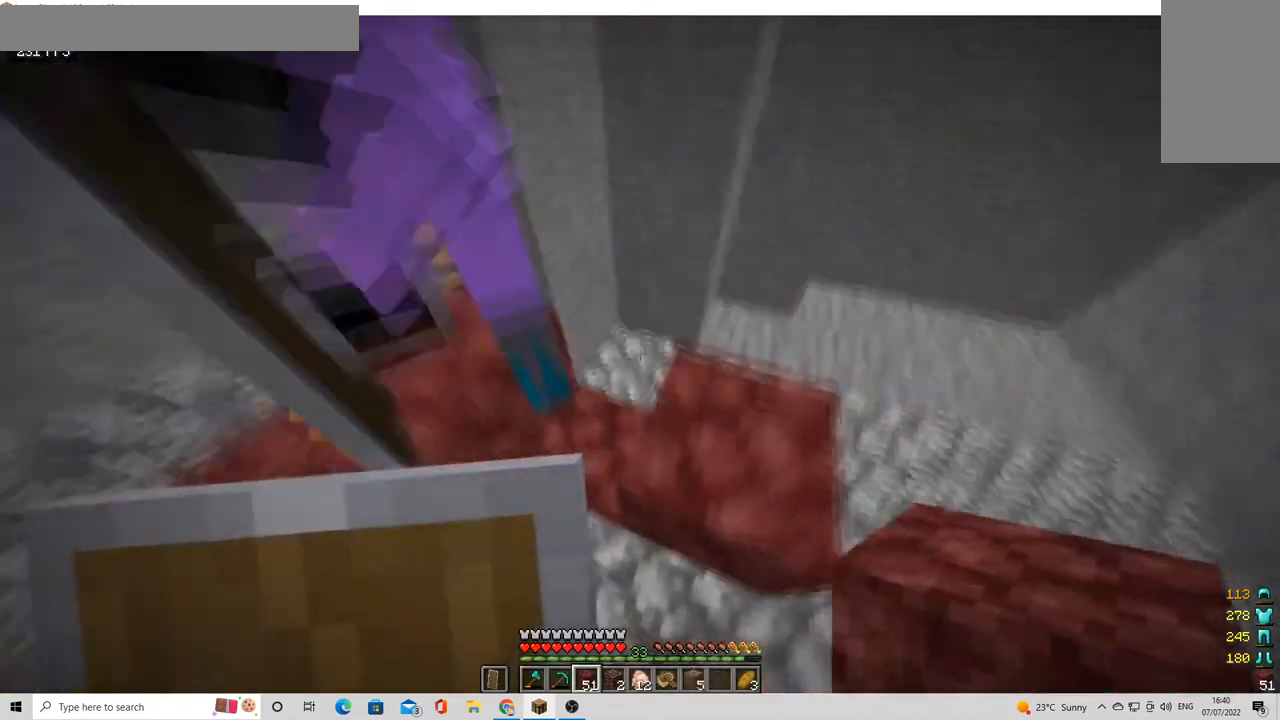
{"keys": ["a"], "mouse": [], "events": [[160, "mouse_right", "down"], [280, "d", "up"], [280, "w", "up"], [360, "mouse_right", "up"], [520, "a", "down"]]}
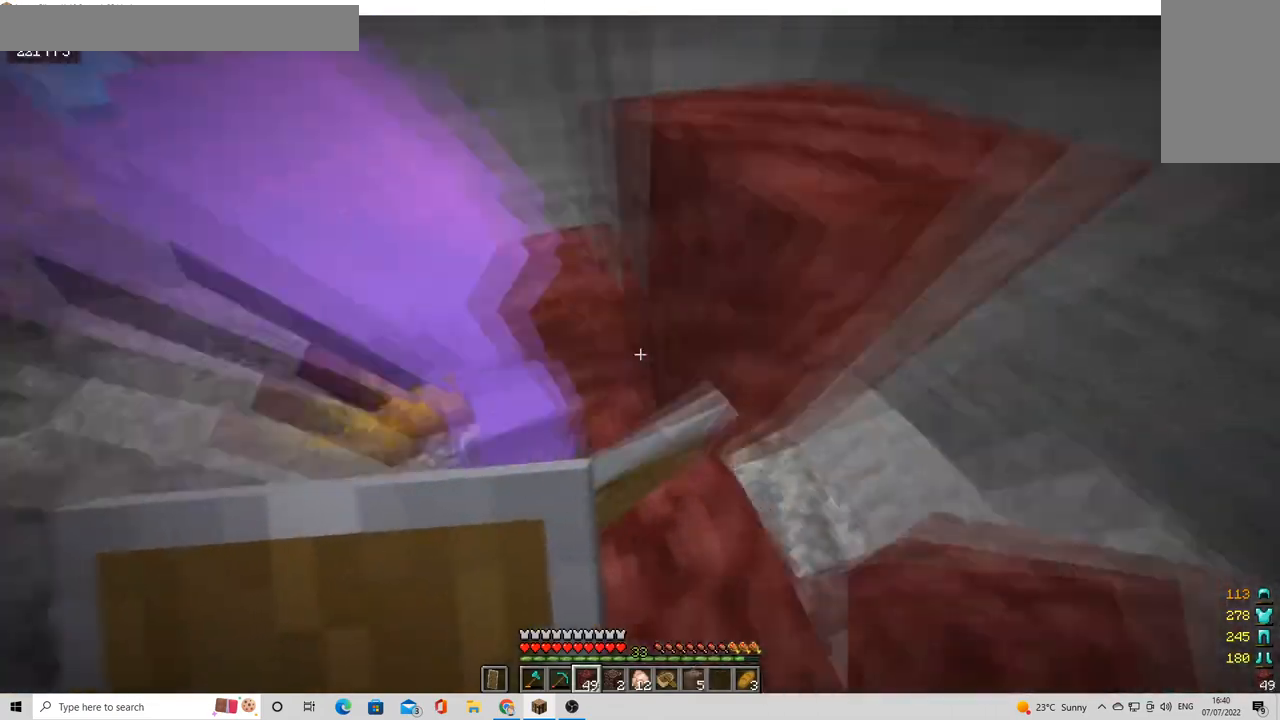
{"keys": ["a"], "mouse": [], "events": [[80, "s", "down"], [120, "s", "up"]]}
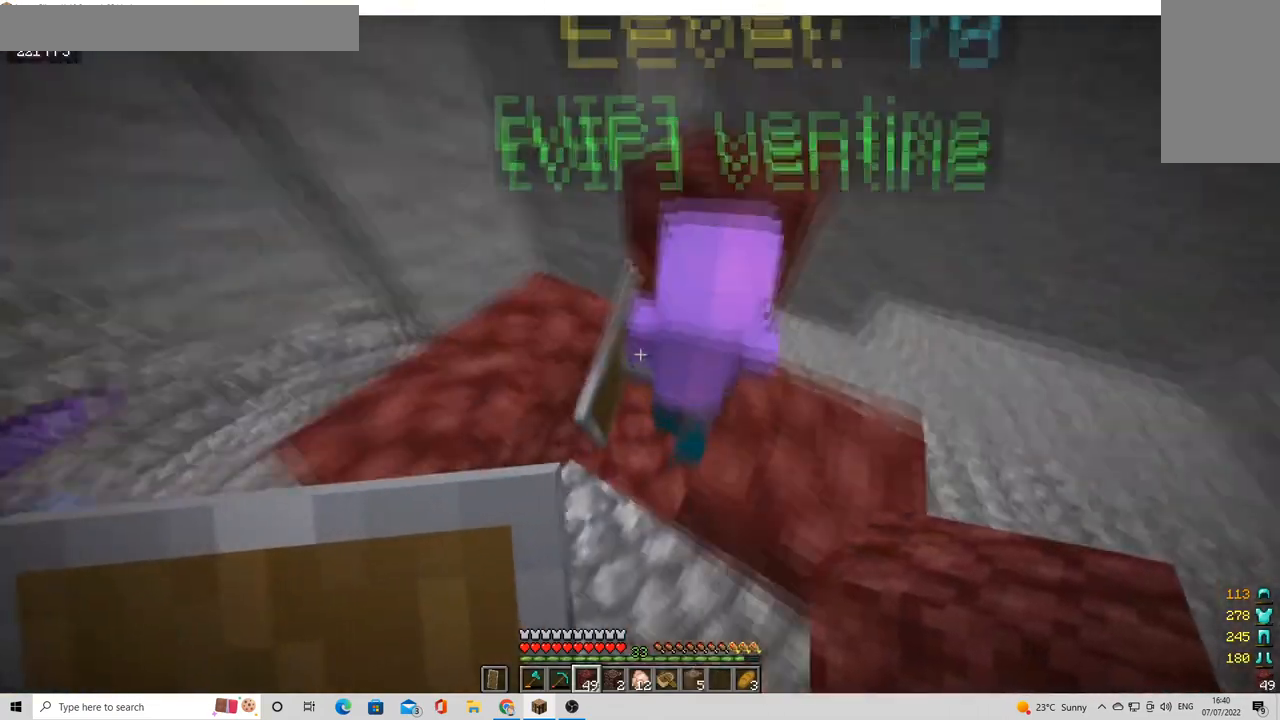
{"keys": ["d"], "mouse": ["right"], "events": [[80, "a", "up"], [120, "d", "down"], [280, "d", "up"], [360, "d", "down"], [480, "mouse_right", "down"]]}
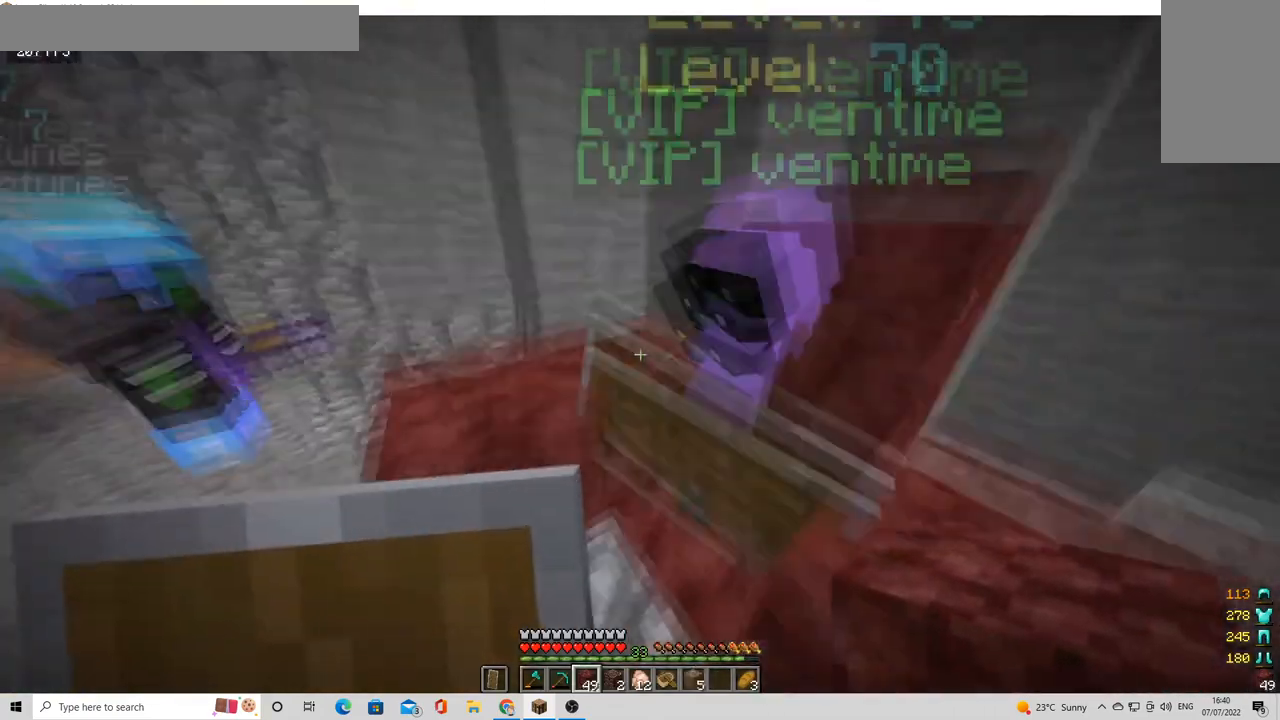
{"keys": [], "mouse": [], "events": [[80, "mouse_right", "up"], [120, "d", "up"], [120, "s", "down"], [200, "d", "down"], [240, "s", "up"], [280, "d", "up"], [320, "mouse_right", "down"], [400, "mouse_right", "up"]]}
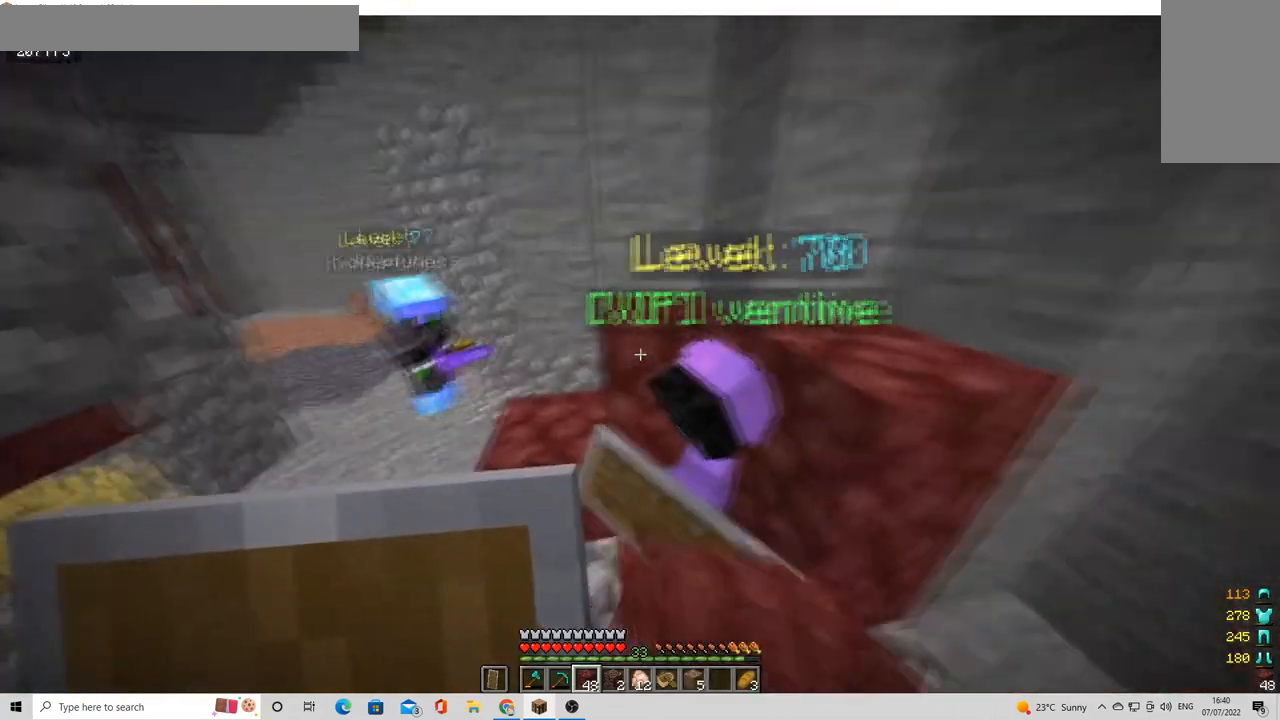
{"keys": [], "mouse": [], "events": []}
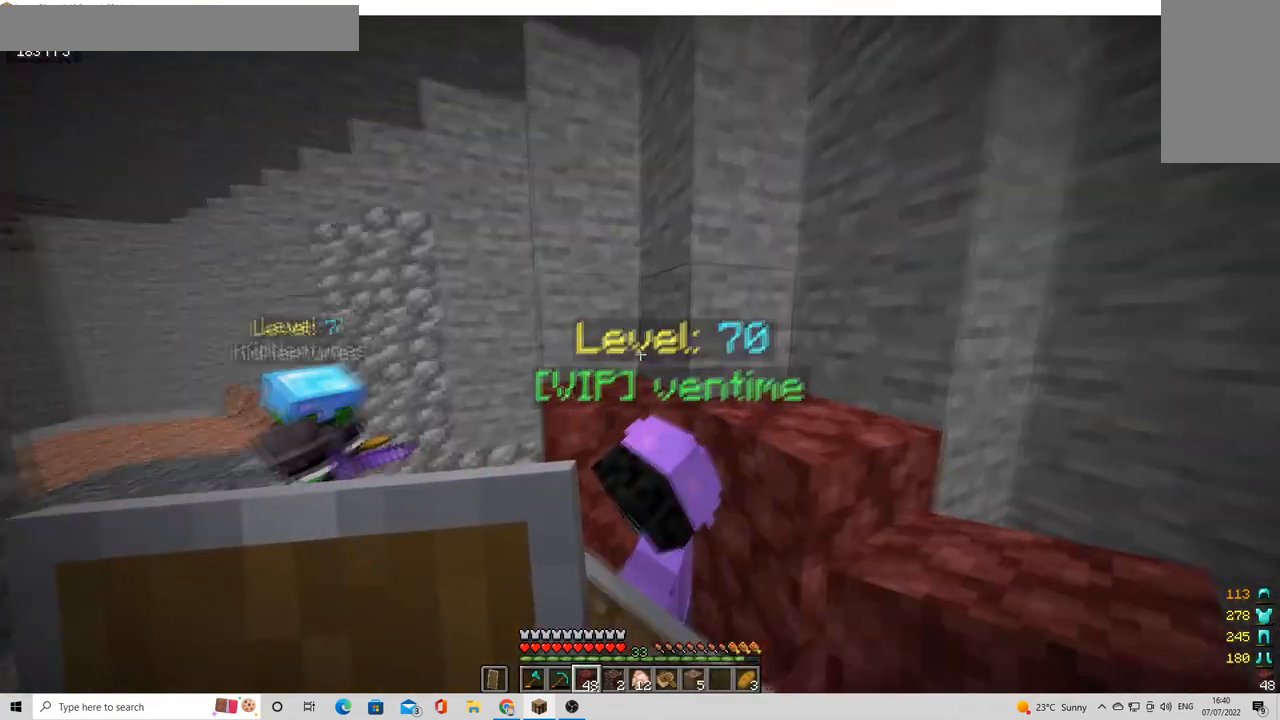
{"keys": ["a"], "mouse": [], "events": [[40, "mouse_right", "down"], [120, "mouse_right", "up"], [200, "s", "down"], [240, "mouse_right", "down"], [320, "s", "up"], [360, "mouse_right", "up"], [440, "a", "down"]]}
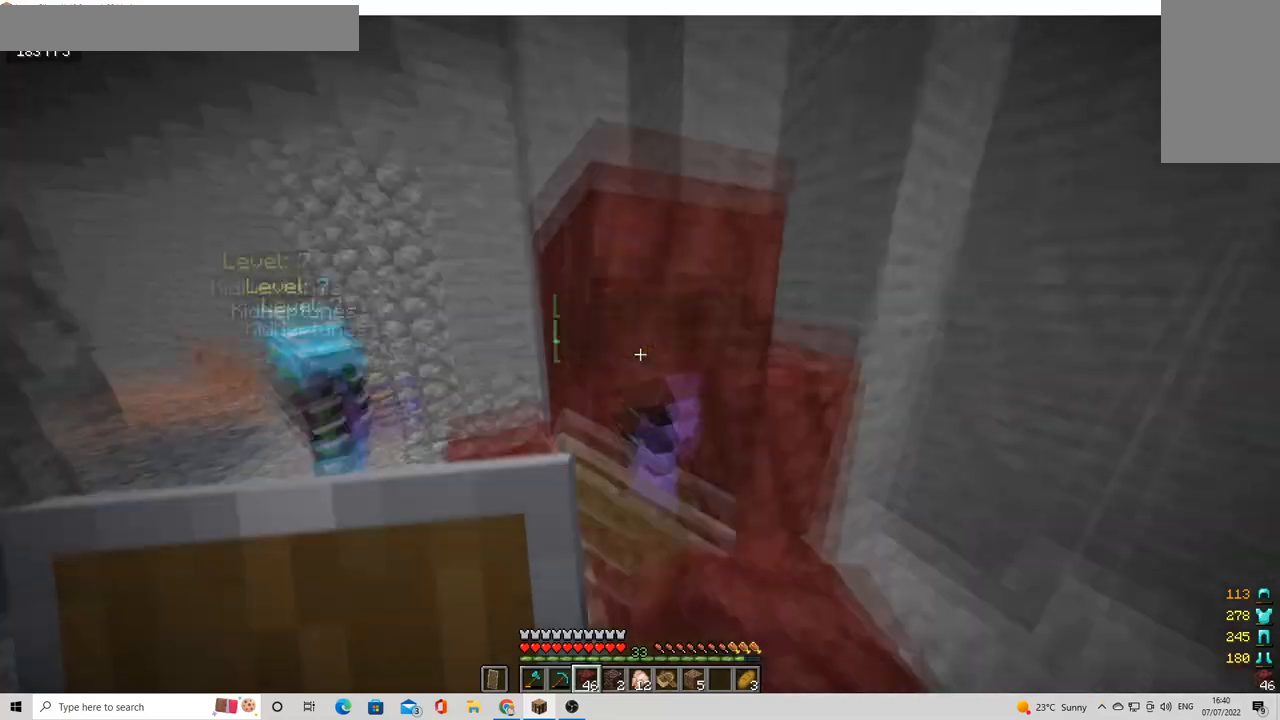
{"keys": [], "mouse": [], "events": [[80, "a", "up"], [280, "mouse_right", "down"], [360, "mouse_right", "up"]]}
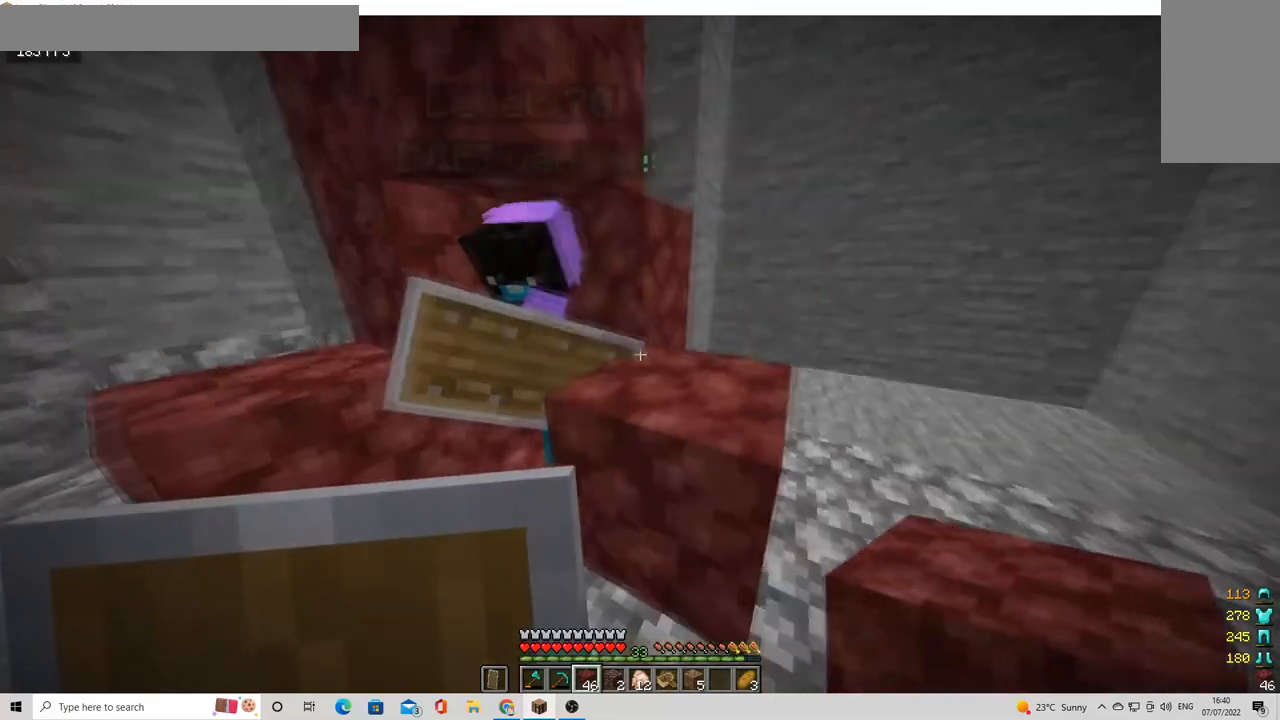
{"keys": [], "mouse": [], "events": [[40, "mouse_right", "down"], [120, "mouse_right", "up"], [360, "a", "down"], [480, "a", "up"]]}
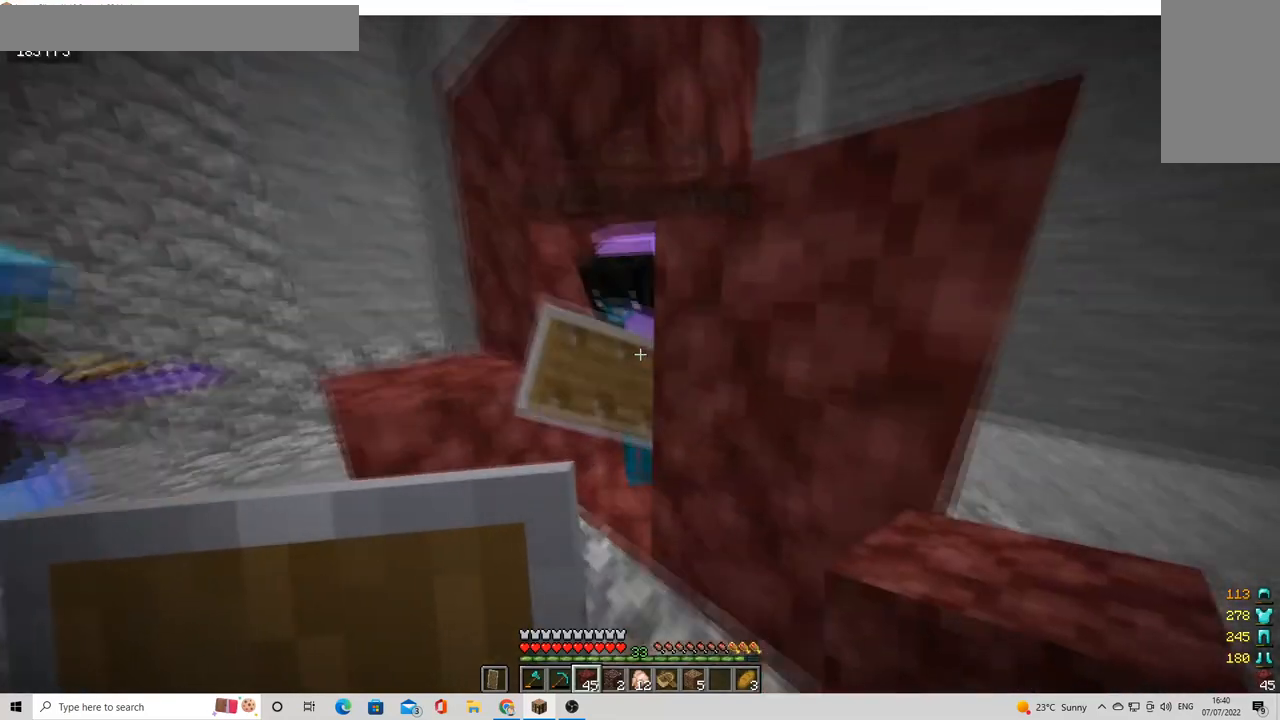
{"keys": [], "mouse": [], "events": [[240, "mouse_right", "down"], [360, "mouse_right", "up"]]}
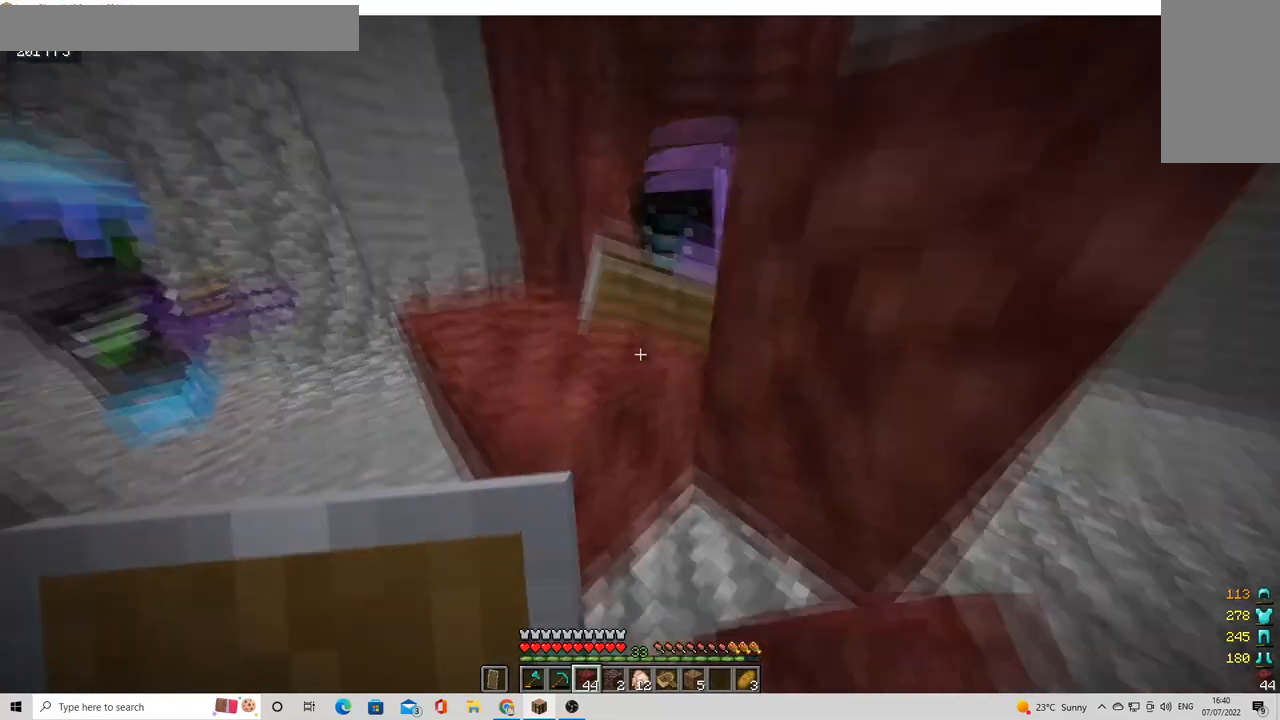
{"keys": [], "mouse": [], "events": []}
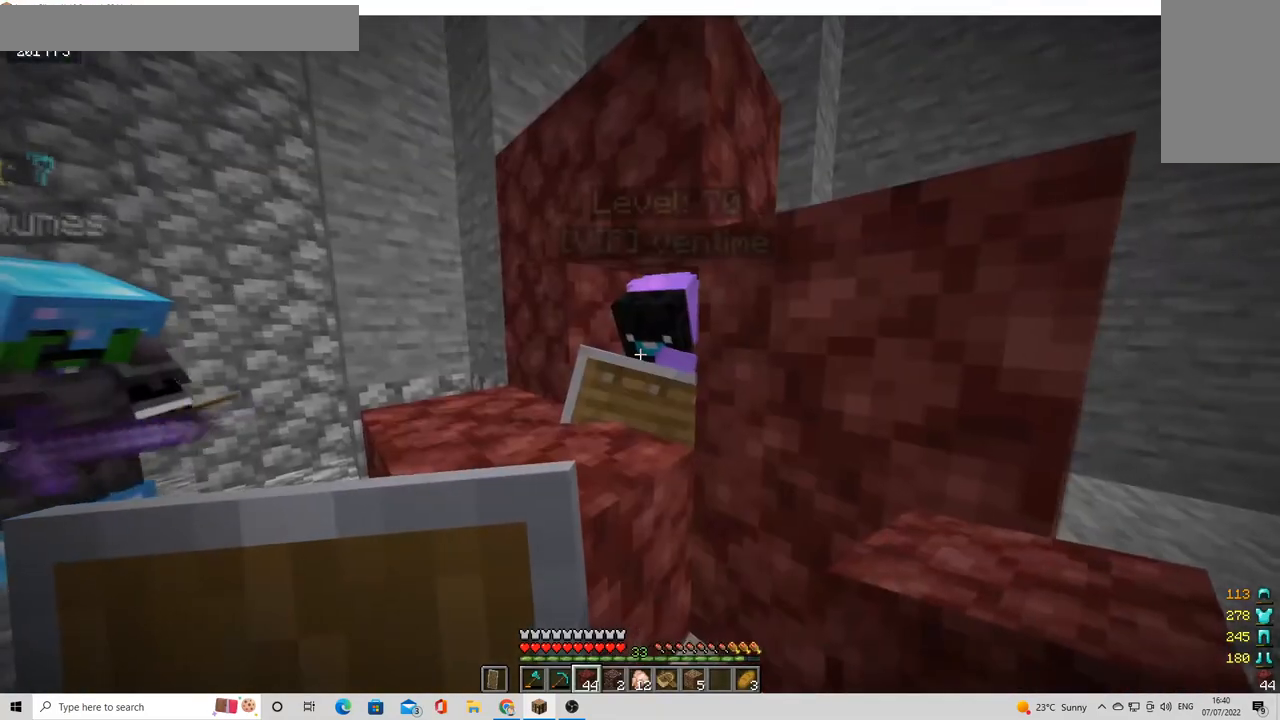
{"keys": [], "mouse": [], "events": []}
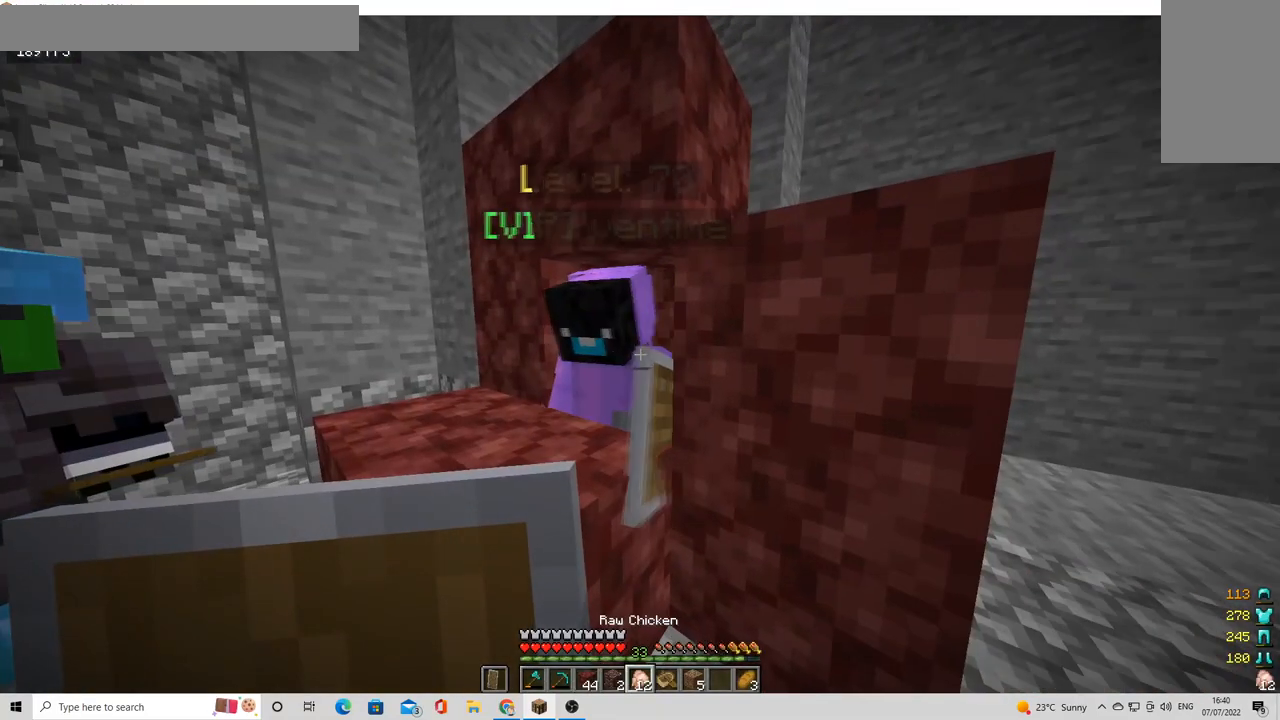
{"keys": [], "mouse": [], "events": []}
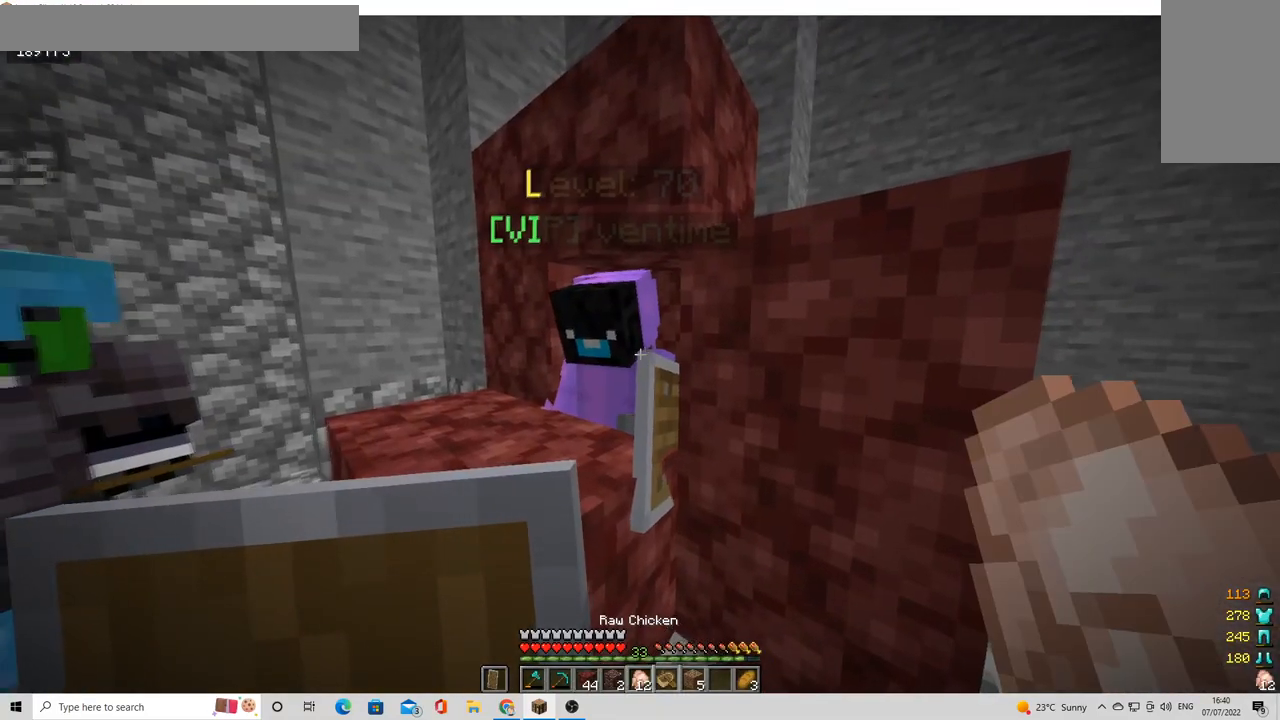
{"keys": [], "mouse": [], "events": []}
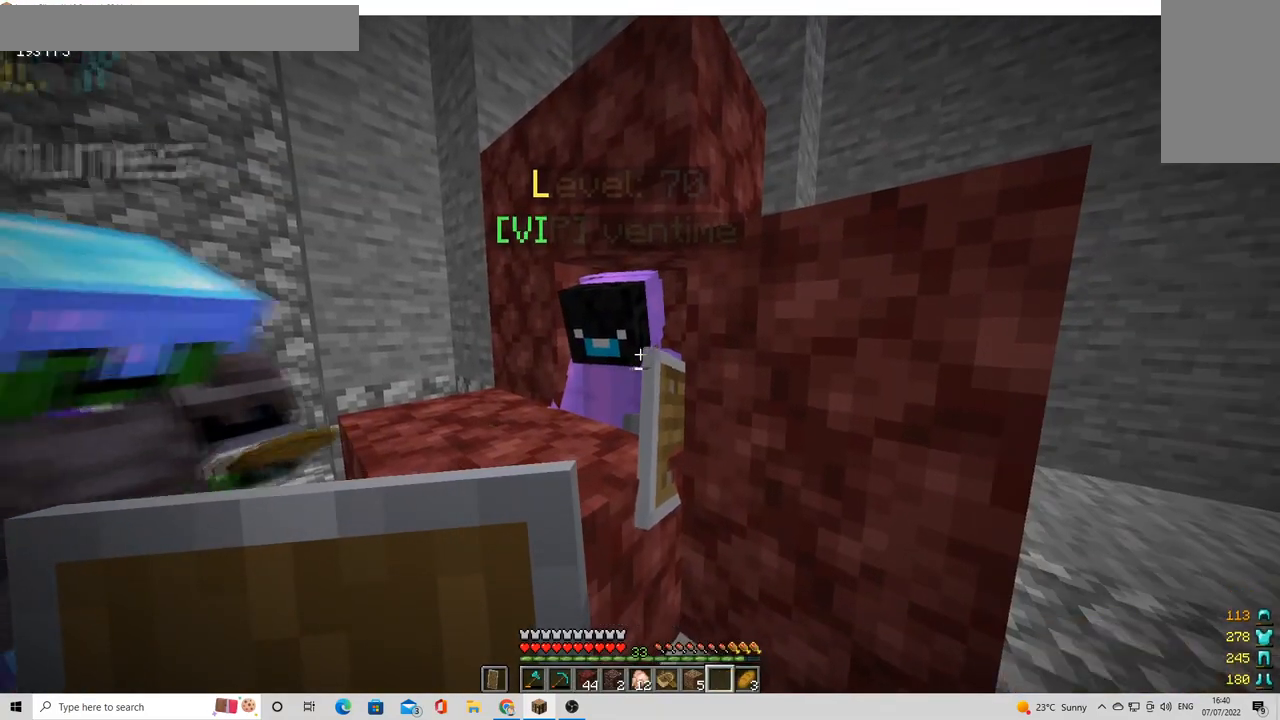
{"keys": [], "mouse": [], "events": [[200, "w", "down"], [320, "d", "down"], [320, "w", "up"], [400, "d", "up"]]}
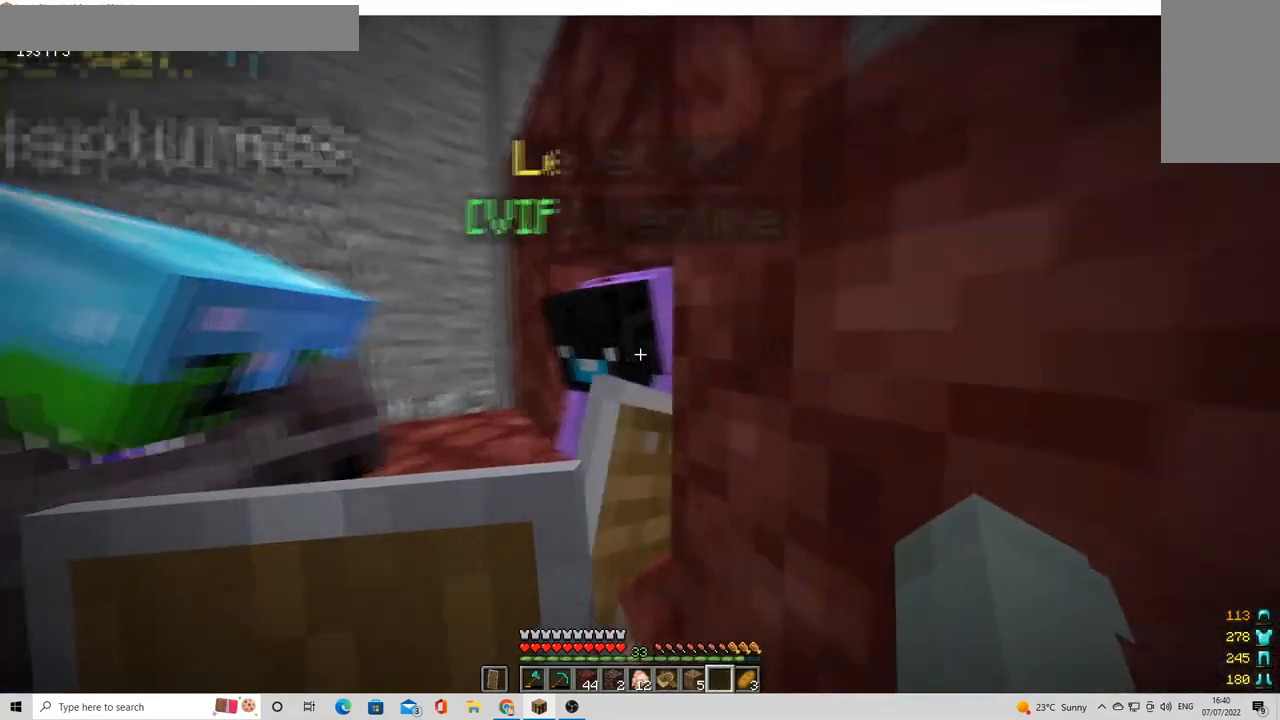
{"keys": [], "mouse": [], "events": []}
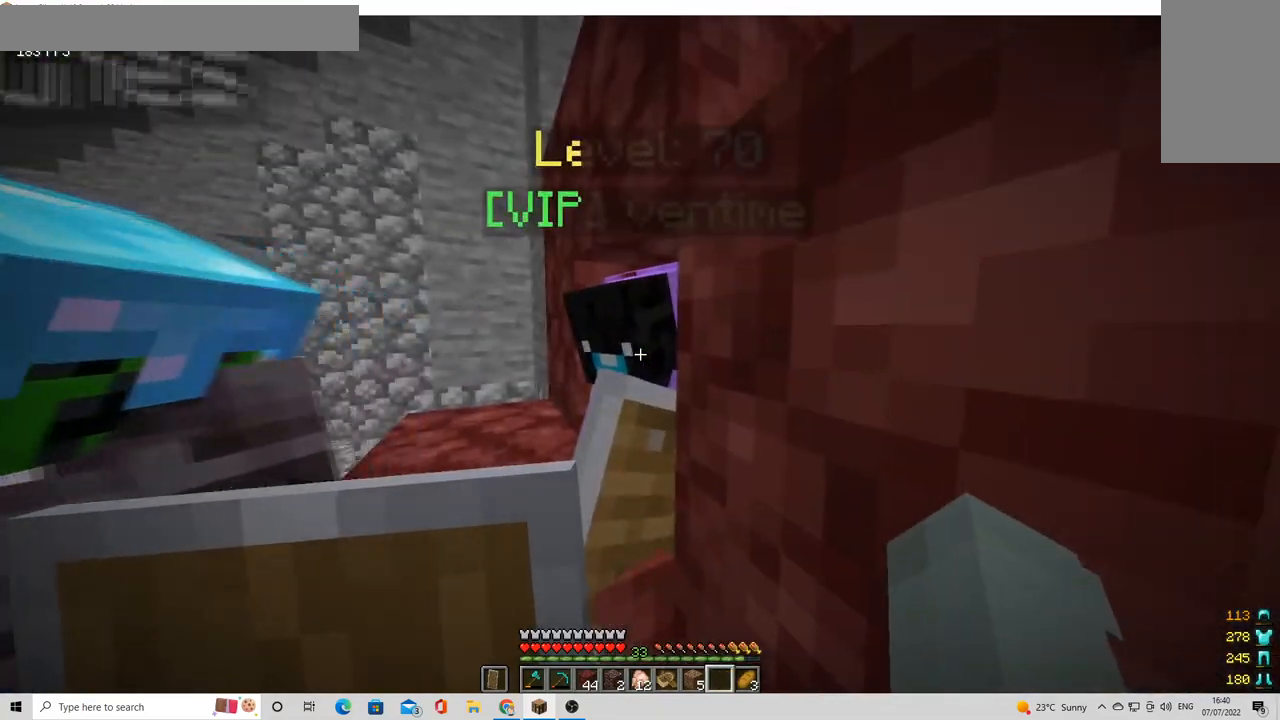
{"keys": [], "mouse": [], "events": [[120, "a", "down"], [200, "a", "up"]]}
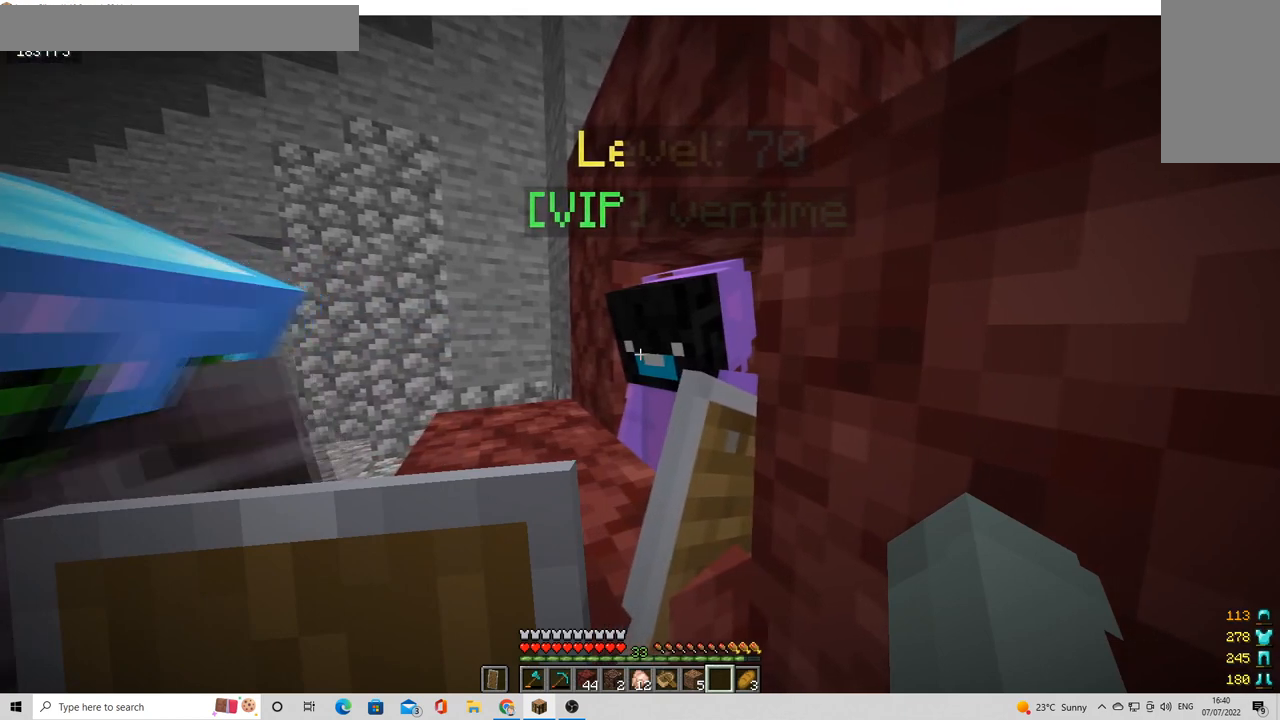
{"keys": [], "mouse": [], "events": []}
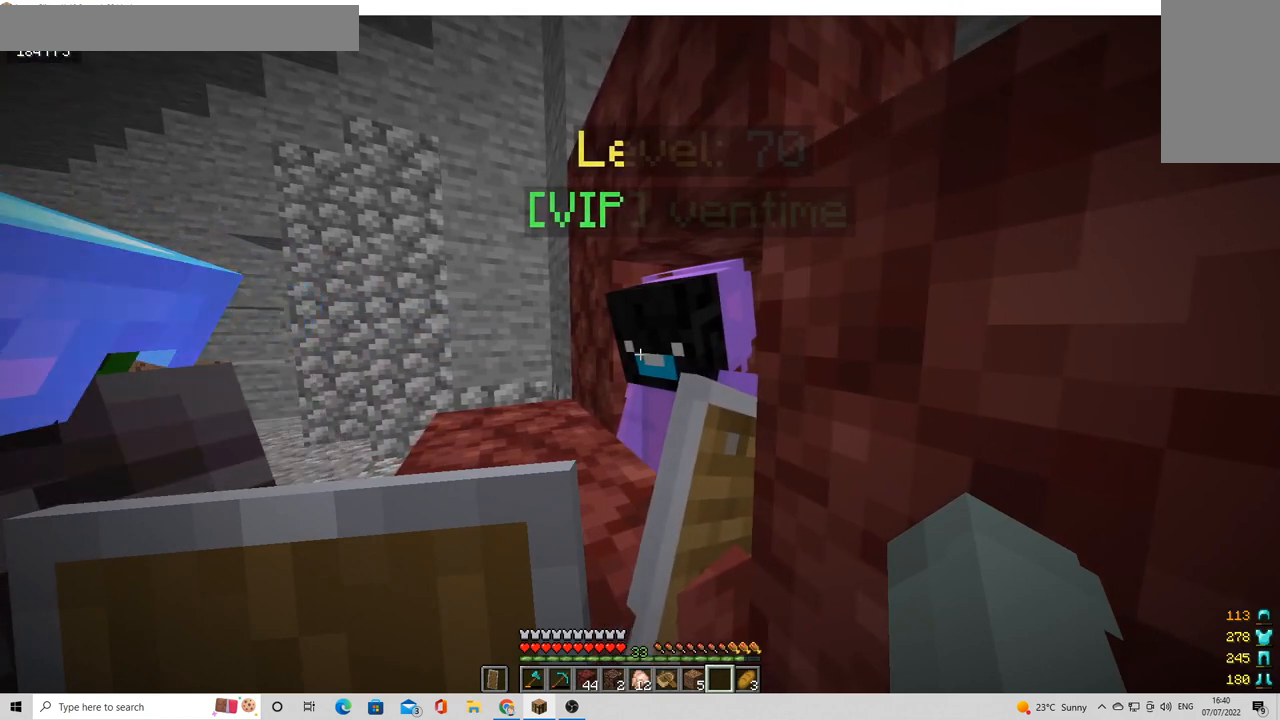
{"keys": [], "mouse": [], "events": []}
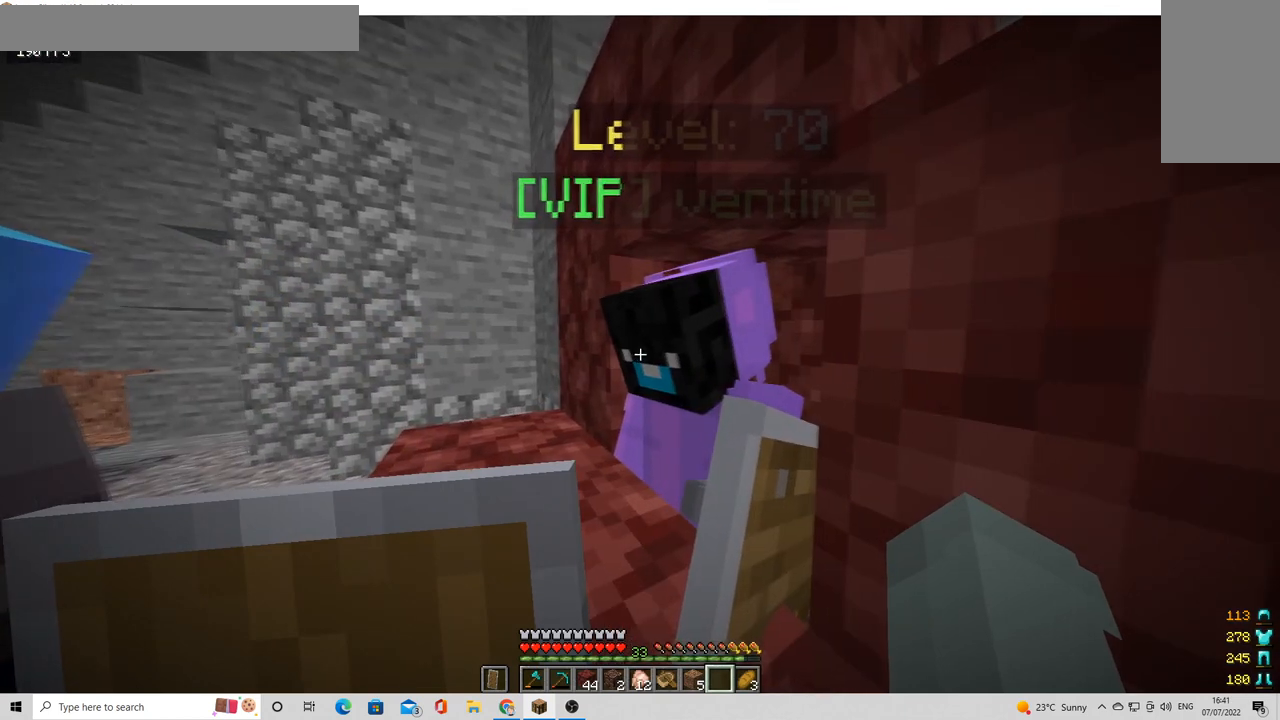
{"keys": [], "mouse": [], "events": [[80, "a", "down"], [160, "a", "up"]]}